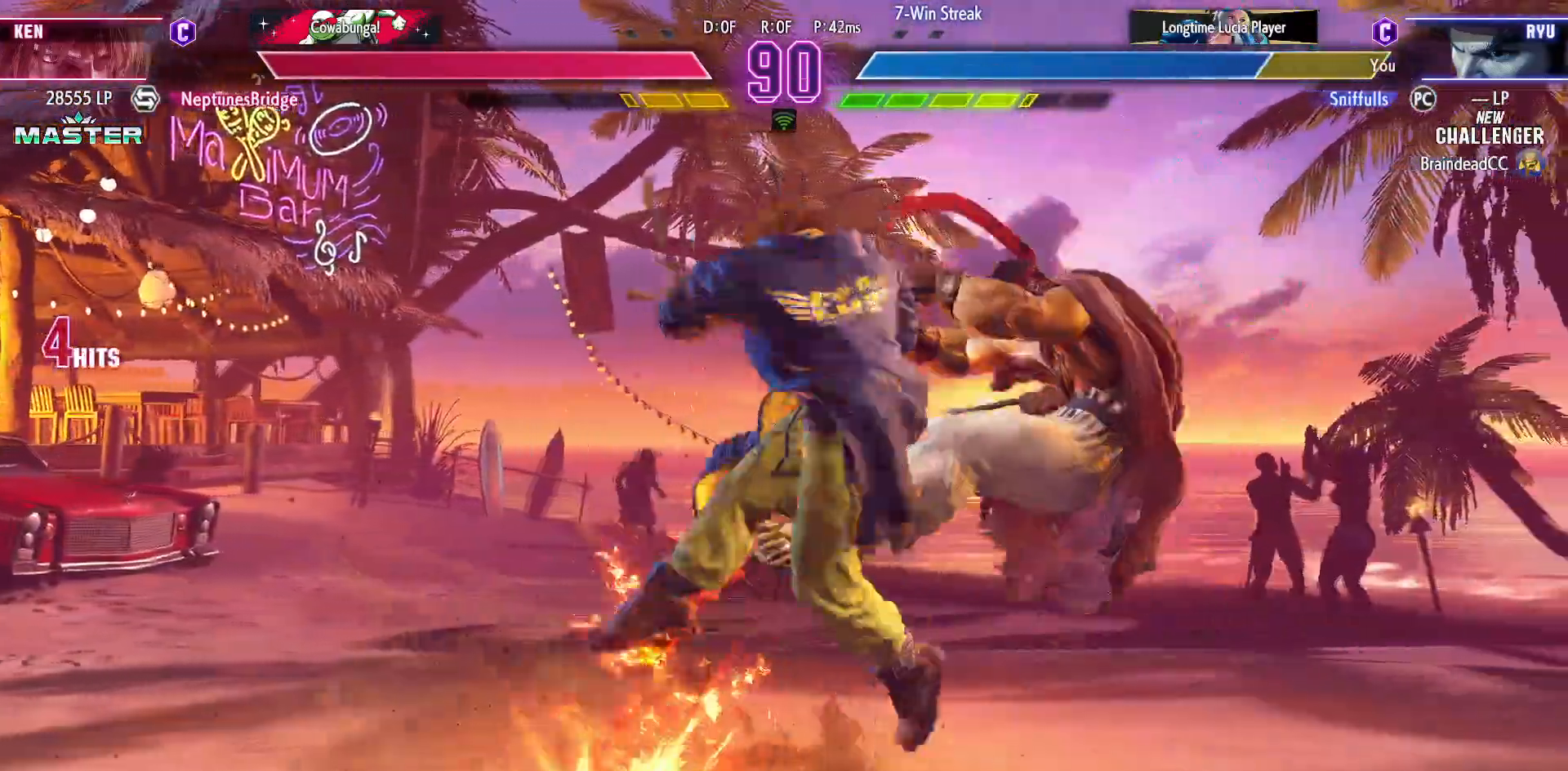
Gameplay with a controller (arcade stick); each line is a JSON object with the inputs held at the frame after it (dt_ms = milliseconds from this image to that frame). "events" lists button and stick changes between this image and that frame as [ms after this image, input, new state], when the widget could be followed in between. Not read: HP L3 LP MP R3.
{"dt_ms": 500, "buttons": ["DPAD_DOWN", "DPAD_RIGHT"], "events": []}
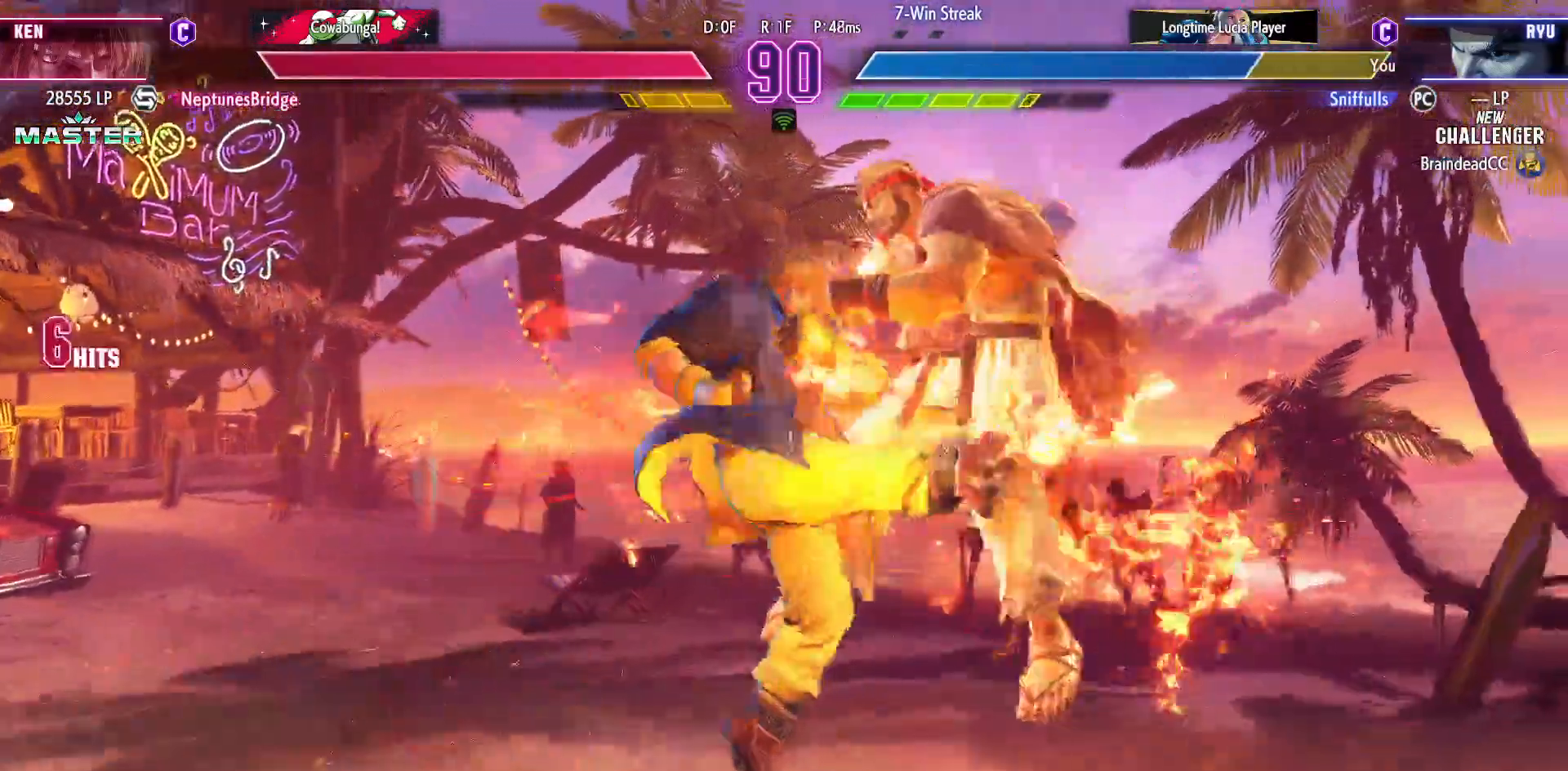
{"dt_ms": 500, "buttons": ["DPAD_DOWN", "DPAD_RIGHT"], "events": []}
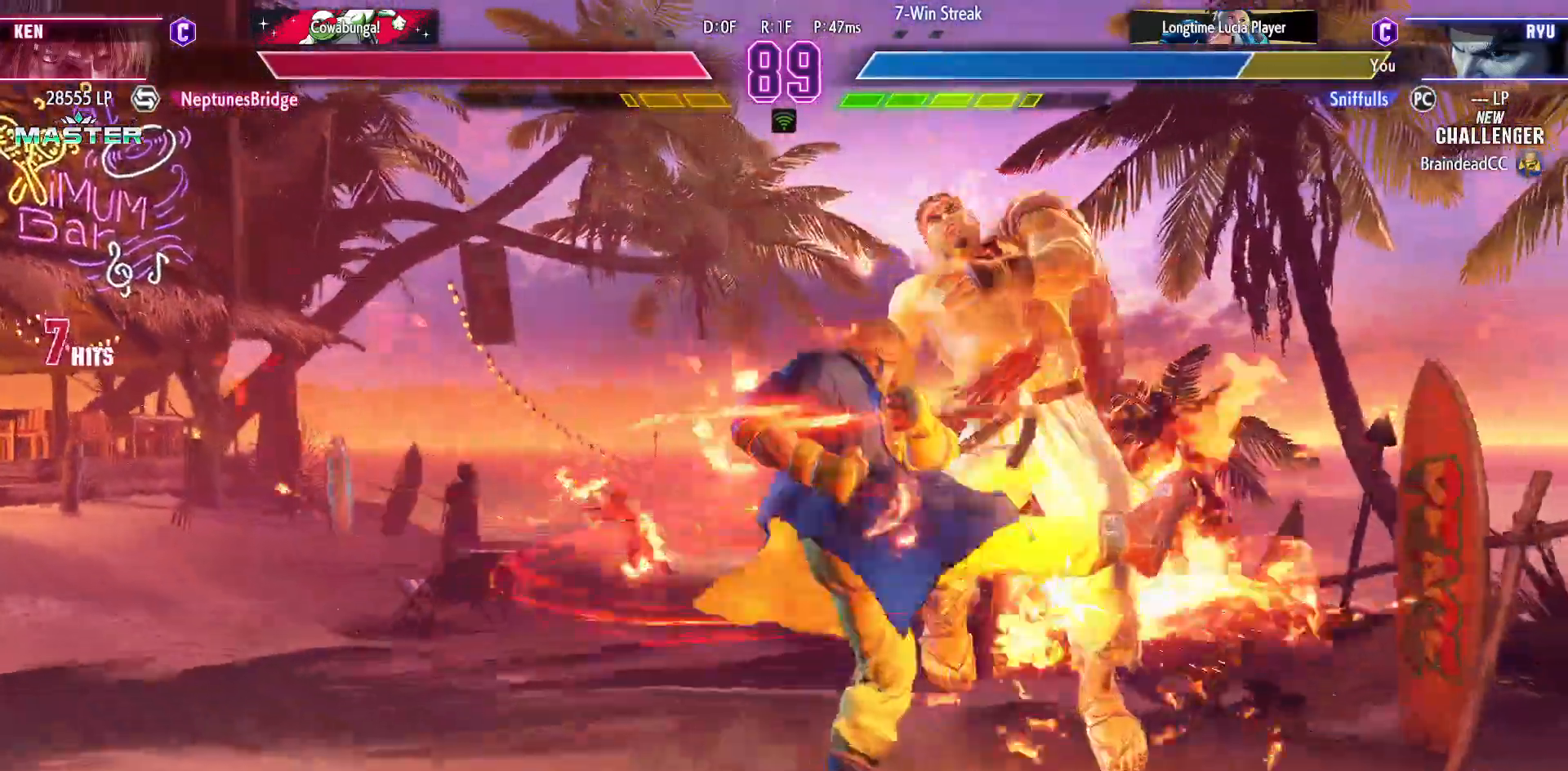
{"dt_ms": 500, "buttons": ["DPAD_DOWN", "DPAD_RIGHT"], "events": []}
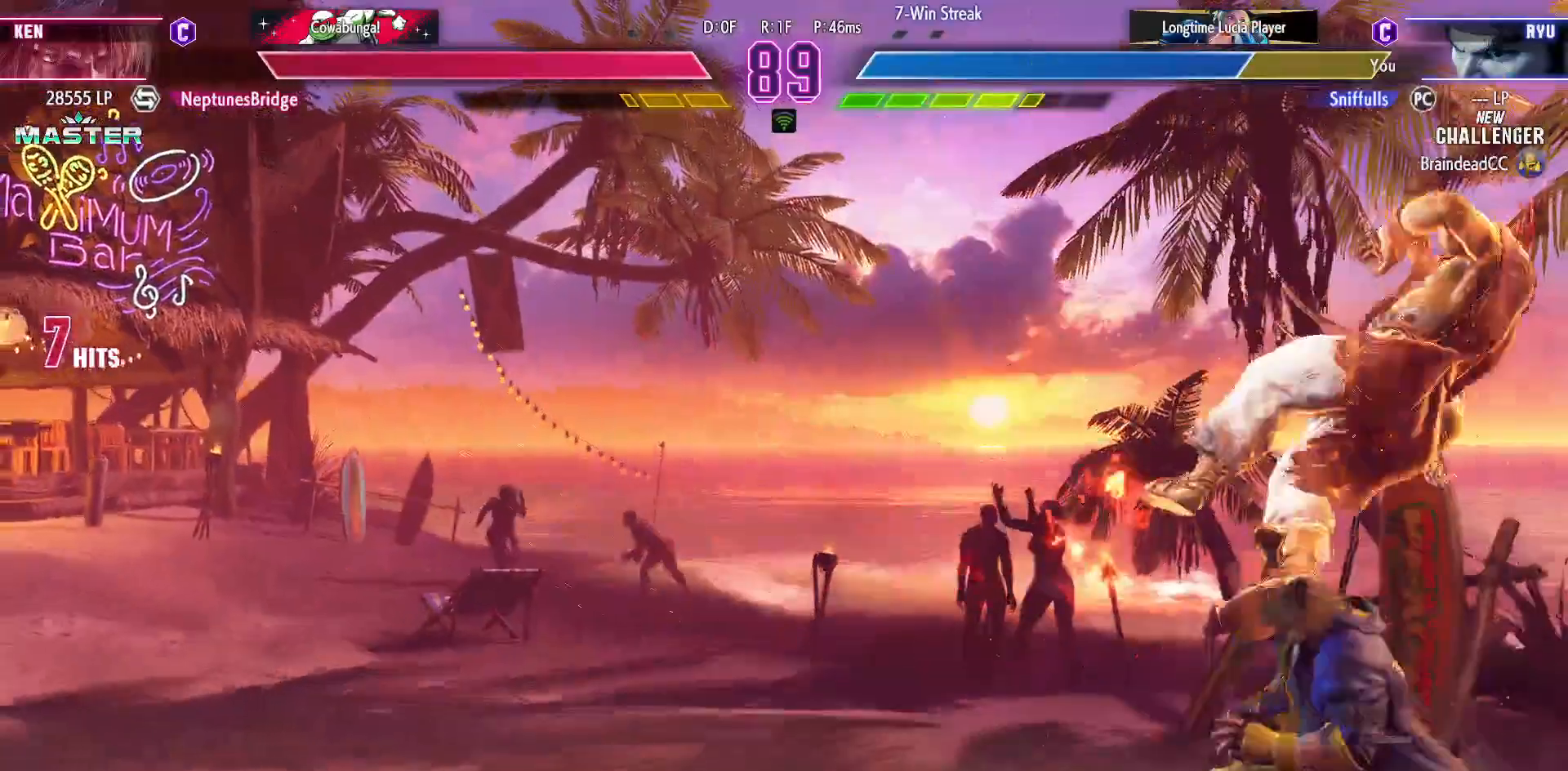
{"dt_ms": 500, "buttons": ["DPAD_DOWN", "DPAD_LEFT"], "events": [[67, "R1", "down"], [67, "SQUARE", "down"], [67, "TRIANGLE", "down"], [233, "R1", "up"], [233, "SQUARE", "up"], [233, "TRIANGLE", "up"], [283, "DPAD_RIGHT", "up"], [450, "DPAD_LEFT", "down"]]}
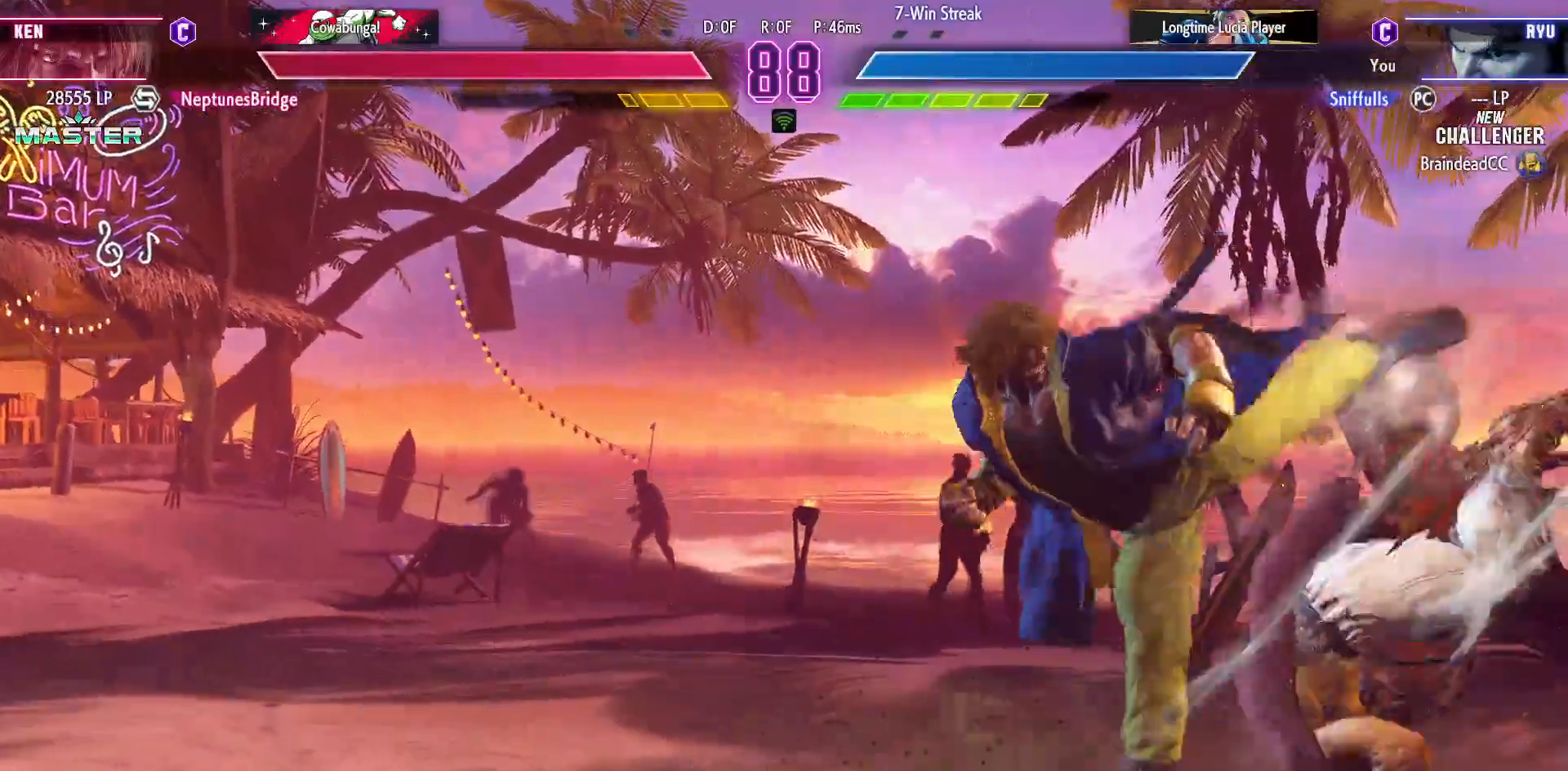
{"dt_ms": 500, "buttons": [], "events": [[33, "DPAD_LEFT", "up"], [50, "DPAD_DOWN", "up"], [83, "DPAD_DOWN", "down"], [100, "DPAD_LEFT", "down"], [133, "R1", "down"], [133, "TRIANGLE", "down"], [217, "DPAD_DOWN", "up"], [217, "DPAD_LEFT", "up"], [217, "R1", "up"], [217, "TRIANGLE", "up"]]}
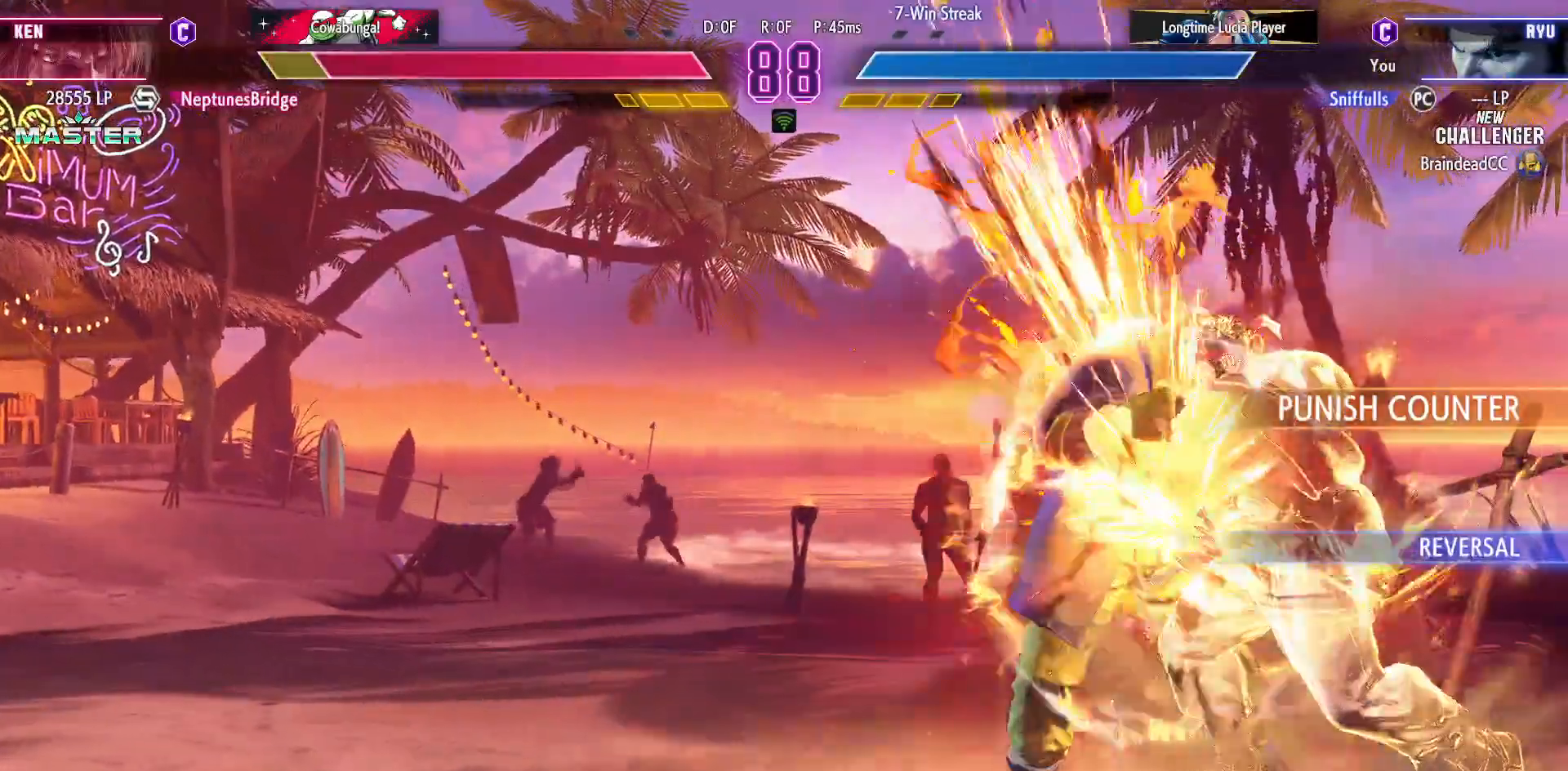
{"dt_ms": 500, "buttons": [], "events": []}
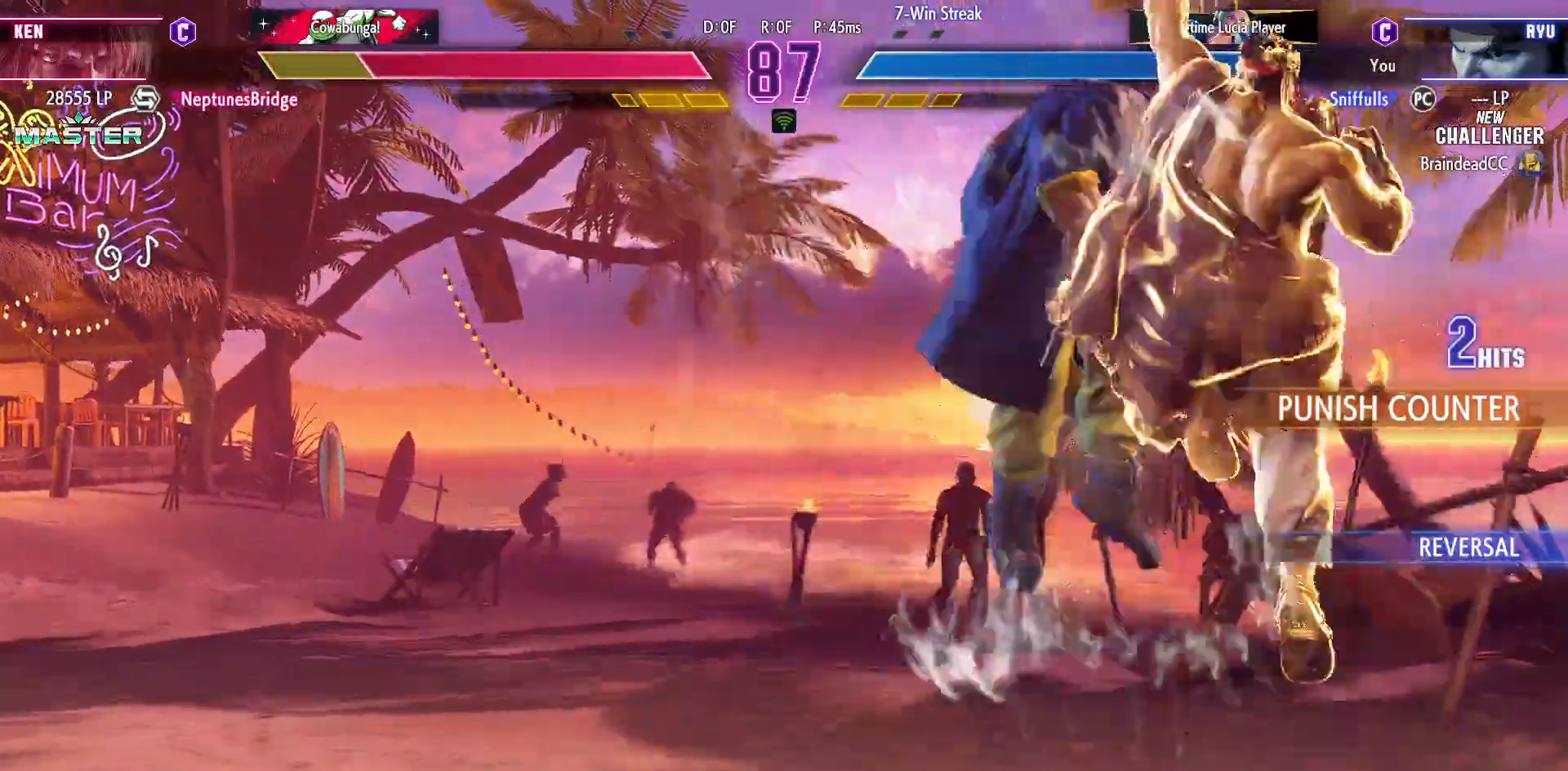
{"dt_ms": 500, "buttons": [], "events": []}
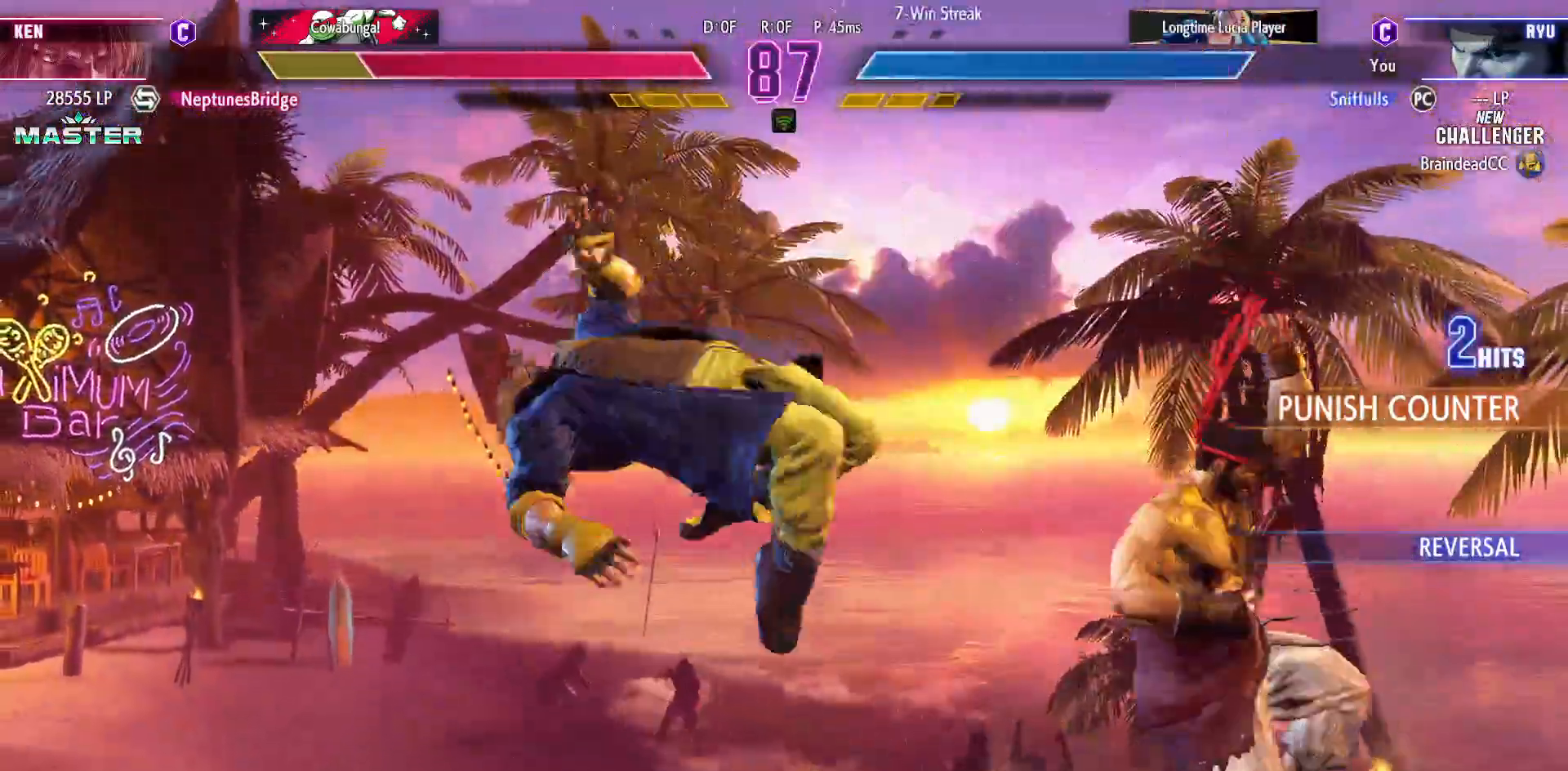
{"dt_ms": 500, "buttons": ["DPAD_LEFT"], "events": [[183, "DPAD_LEFT", "down"], [267, "DPAD_LEFT", "up"], [350, "DPAD_LEFT", "down"]]}
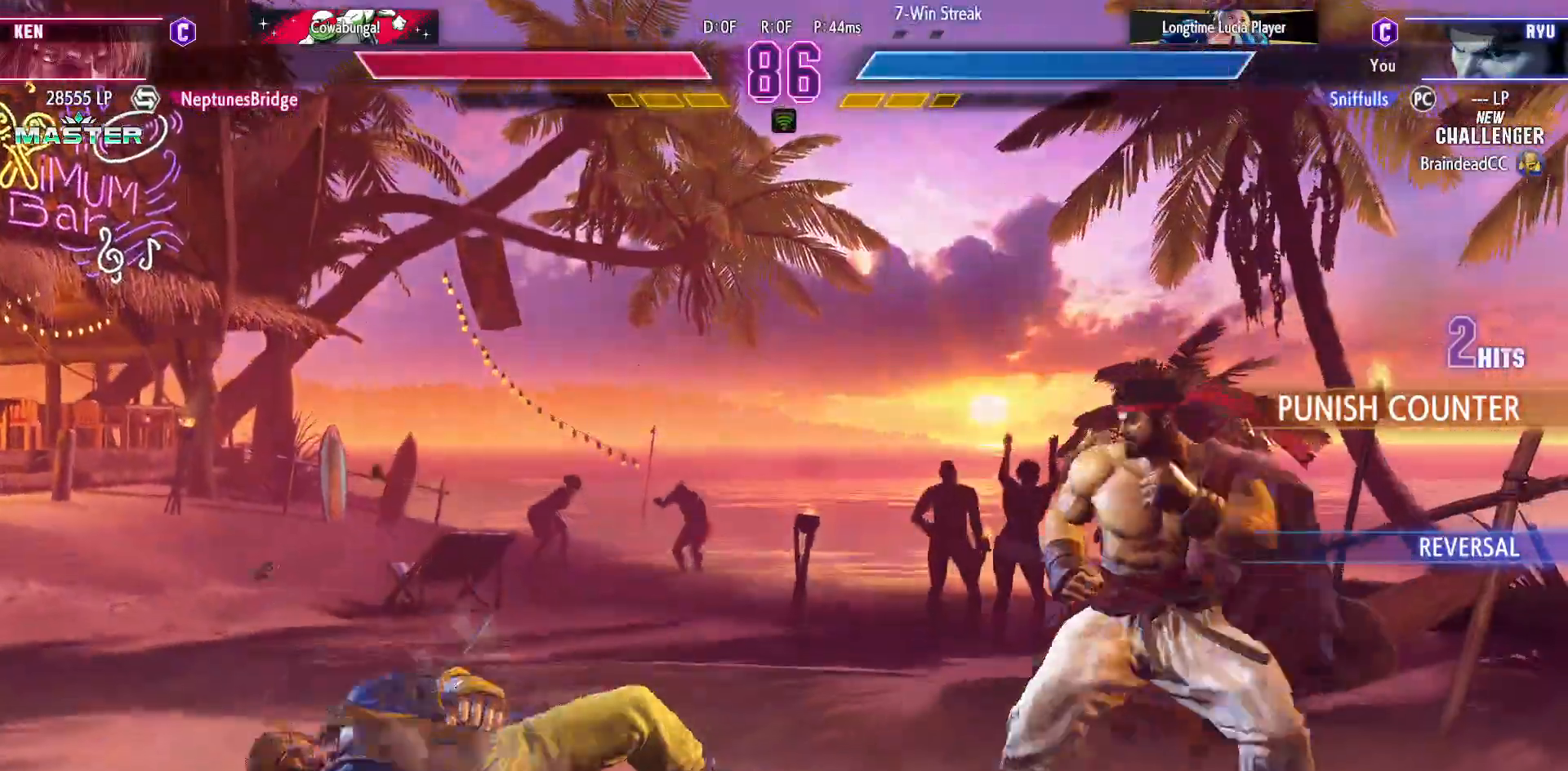
{"dt_ms": 500, "buttons": [], "events": [[200, "DPAD_UP", "down"], [417, "DPAD_UP", "up"], [483, "DPAD_LEFT", "up"]]}
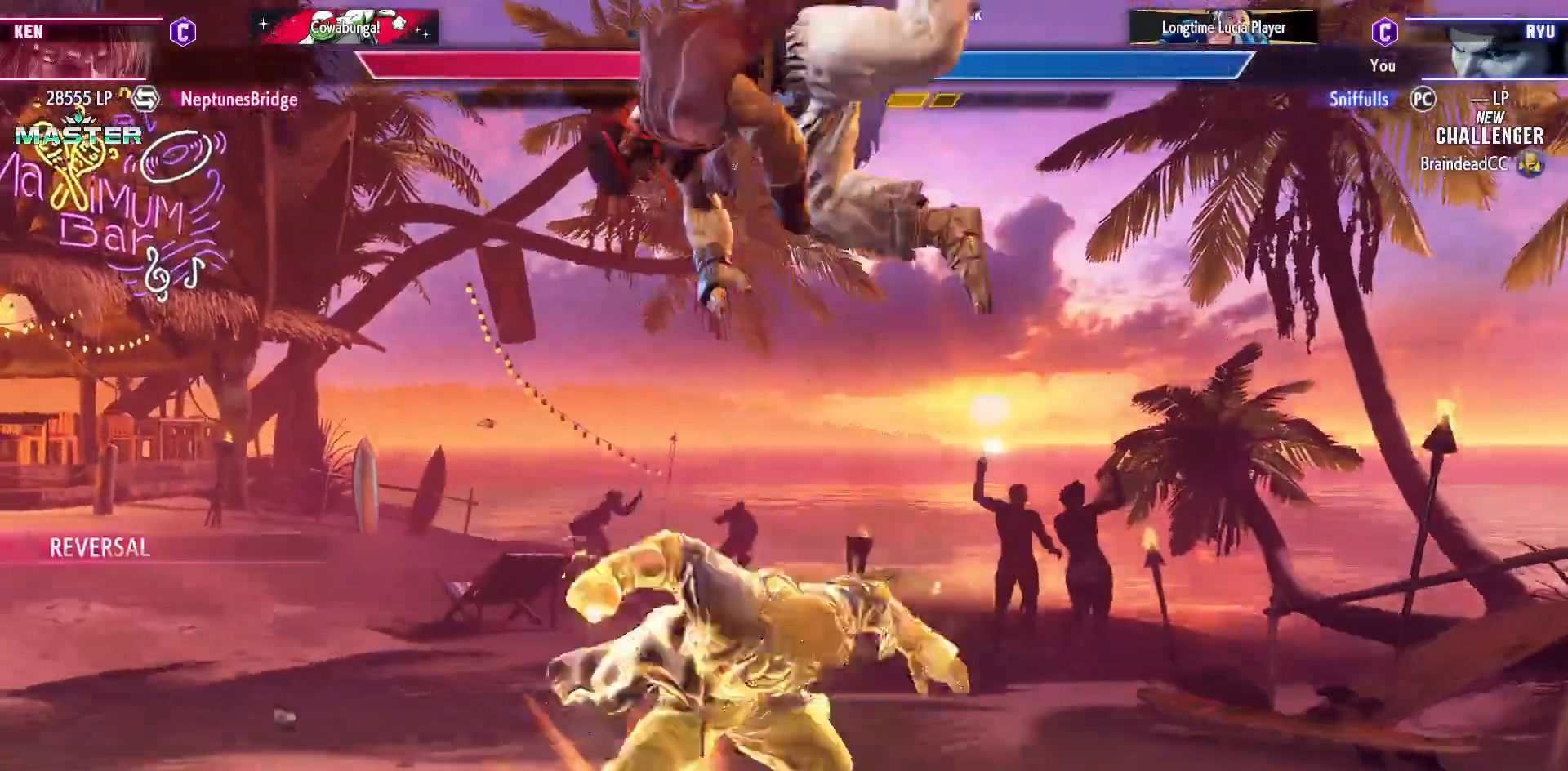
{"dt_ms": 500, "buttons": ["DPAD_RIGHT"], "events": [[33, "DPAD_LEFT", "down"], [83, "DPAD_DOWN", "down"], [367, "DPAD_LEFT", "up"], [383, "DPAD_RIGHT", "down"], [400, "DPAD_DOWN", "up"]]}
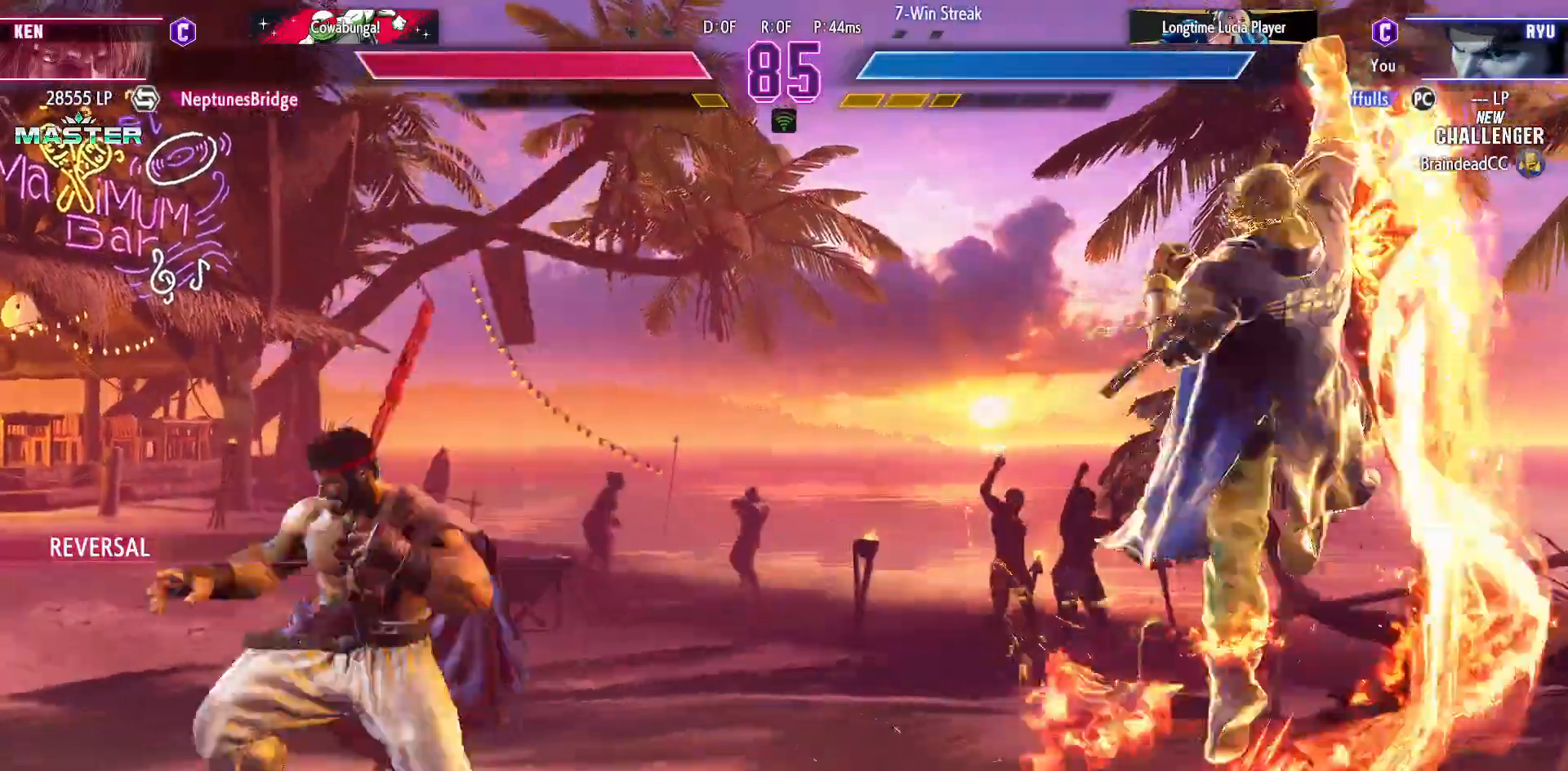
{"dt_ms": 500, "buttons": ["R1", "DPAD_RIGHT"], "events": [[500, "R1", "down"]]}
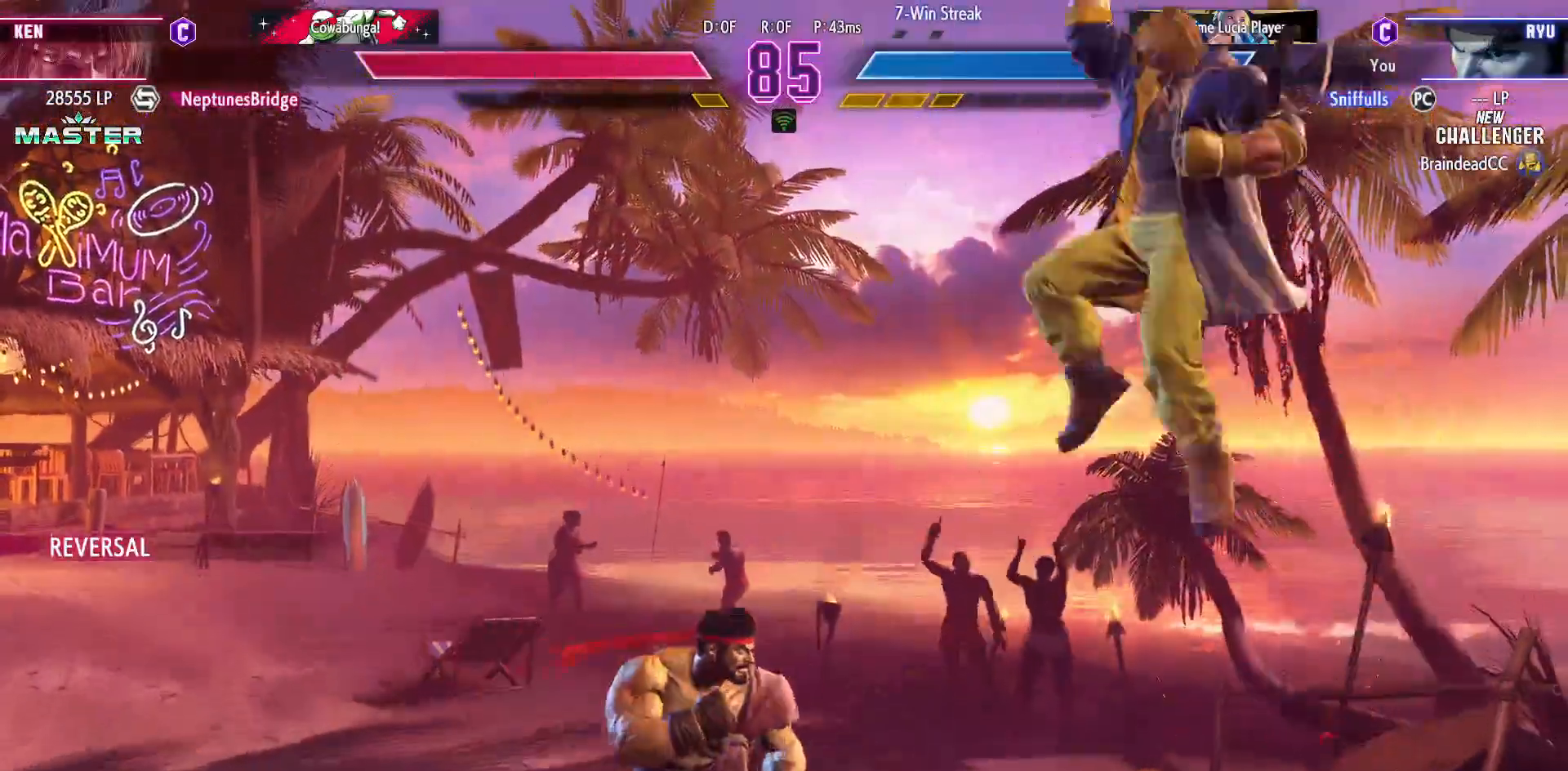
{"dt_ms": 1000, "buttons": ["DPAD_DOWN", "DPAD_LEFT"], "events": [[167, "DPAD_DOWN", "down"], [200, "DPAD_RIGHT", "up"], [217, "DPAD_LEFT", "down"], [267, "R1", "up"]]}
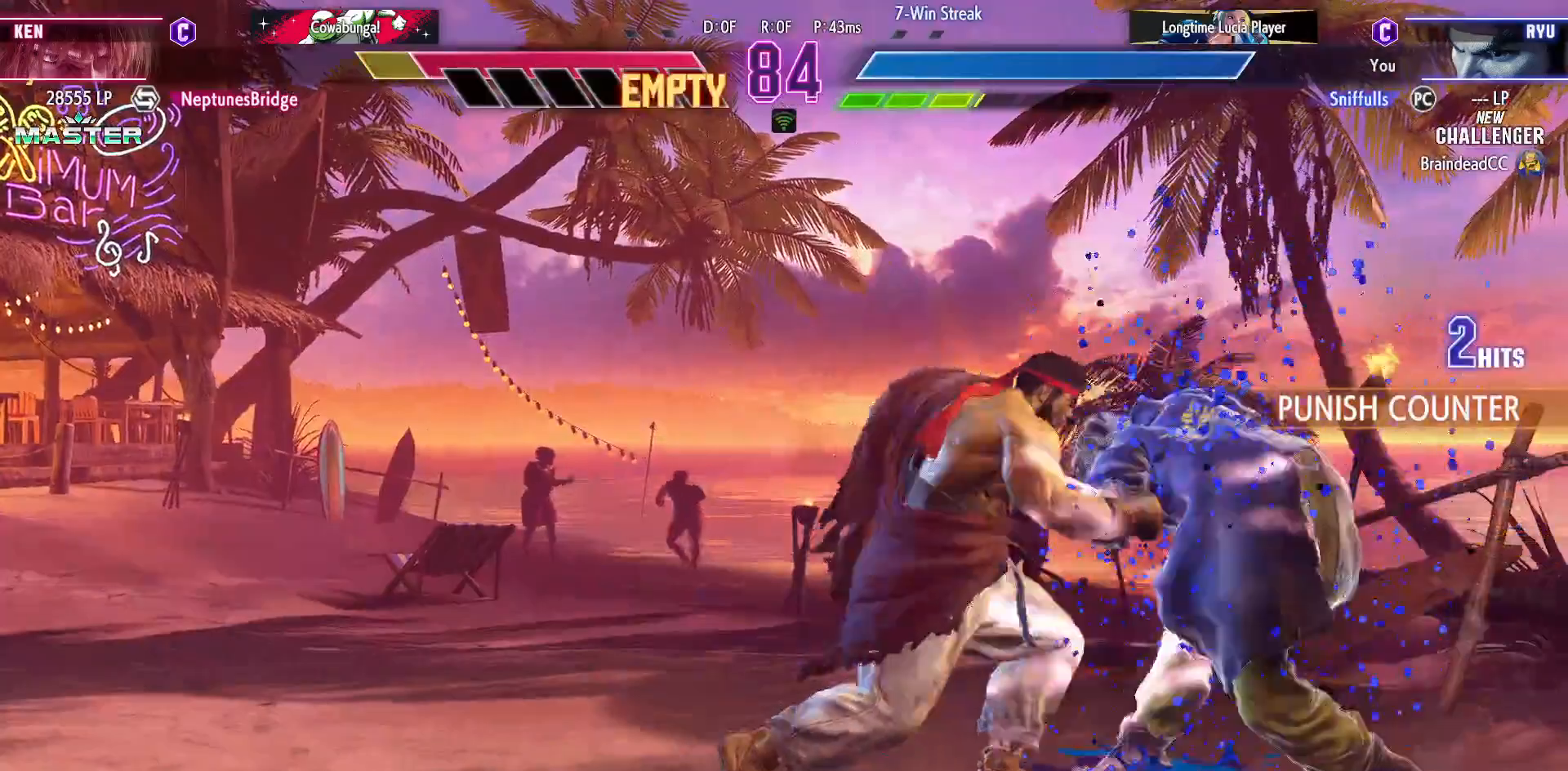
{"dt_ms": 500, "buttons": [], "events": [[17, "DPAD_LEFT", "up"], [67, "TRIANGLE", "down"], [150, "DPAD_LEFT", "down"], [167, "TRIANGLE", "up"], [200, "DPAD_DOWN", "up"], [267, "CIRCLE", "down"], [283, "DPAD_LEFT", "up"], [383, "CIRCLE", "up"]]}
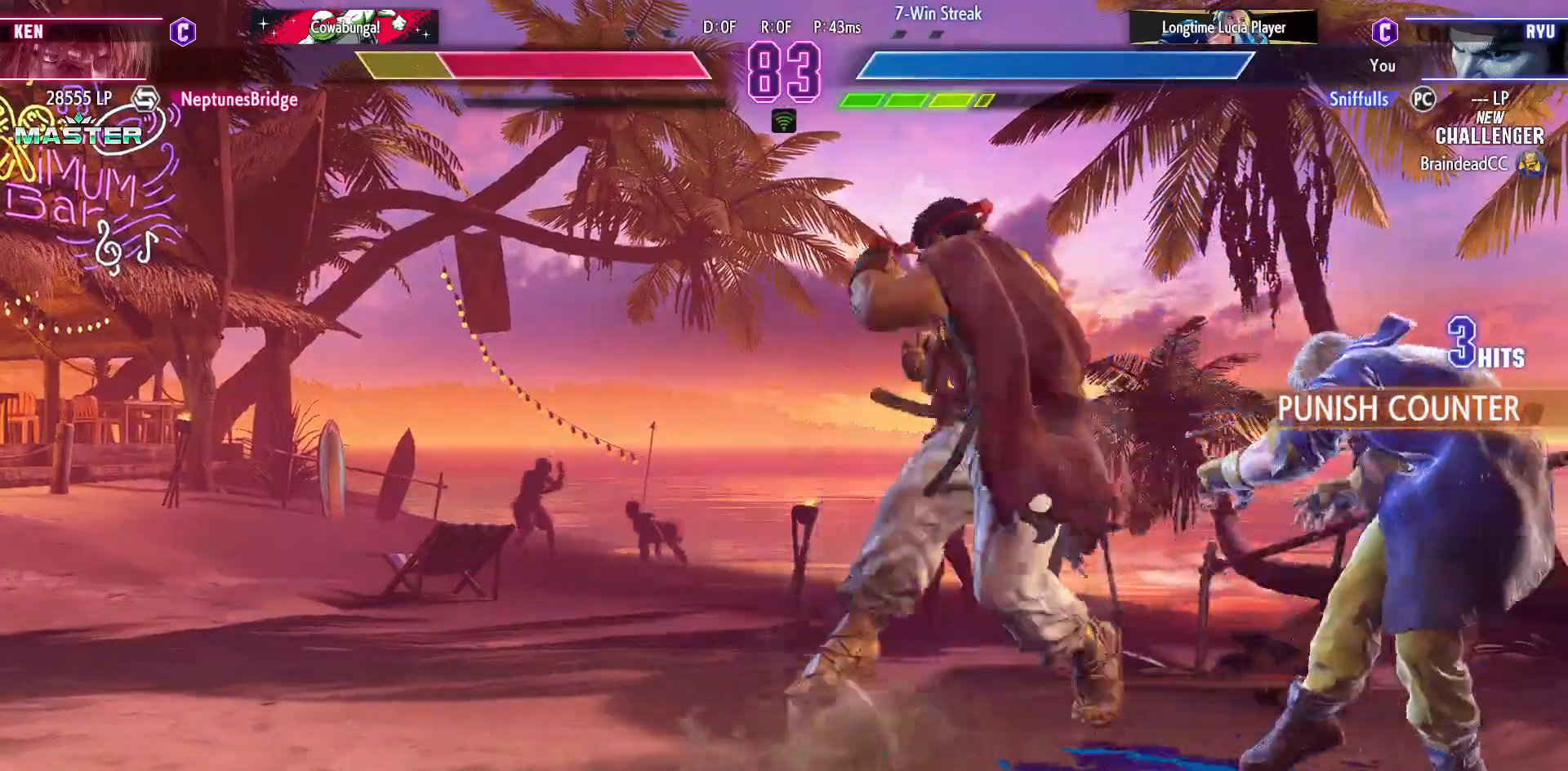
{"dt_ms": 500, "buttons": [], "events": []}
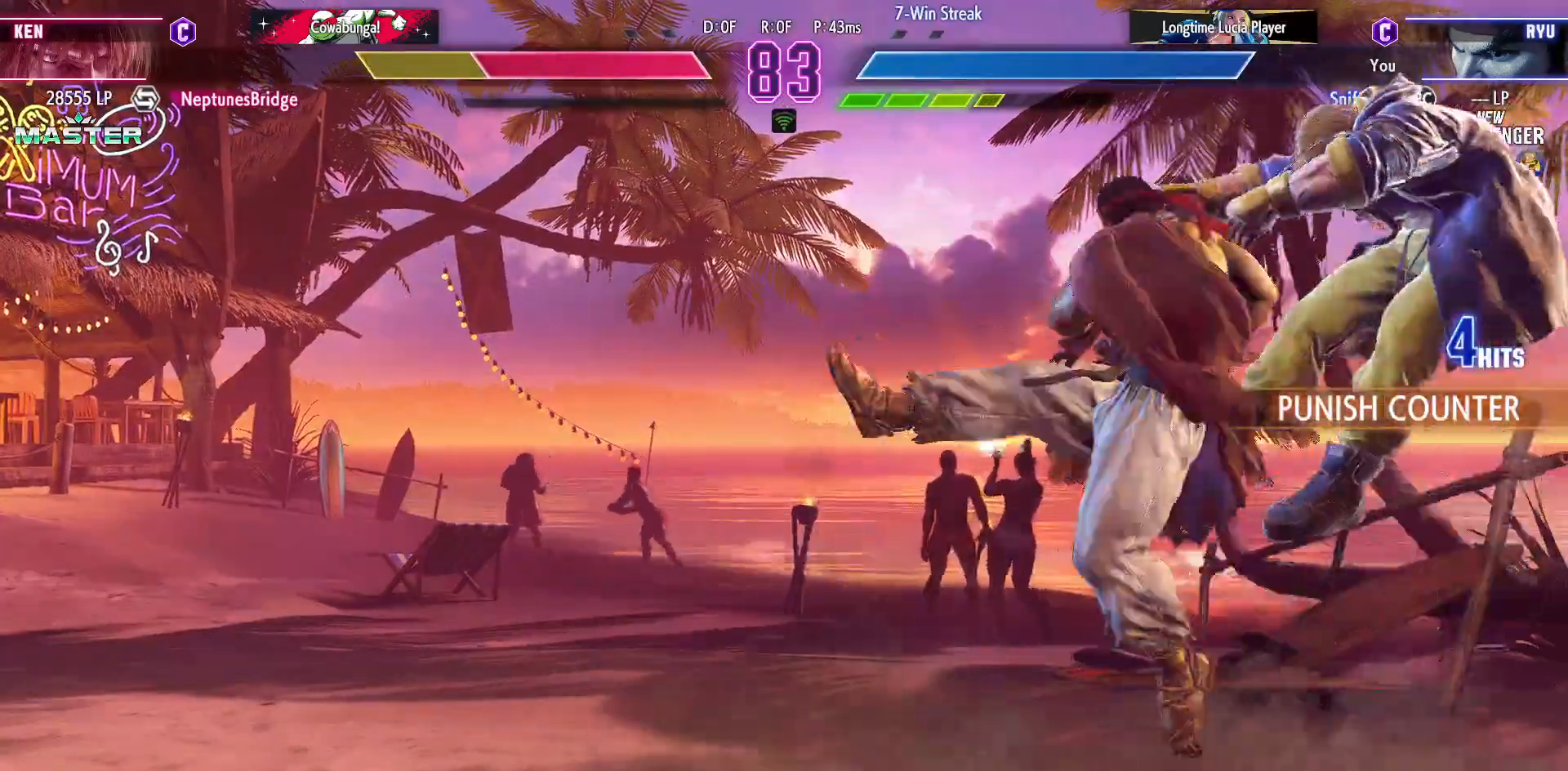
{"dt_ms": 500, "buttons": ["DPAD_RIGHT"], "events": [[450, "DPAD_RIGHT", "down"]]}
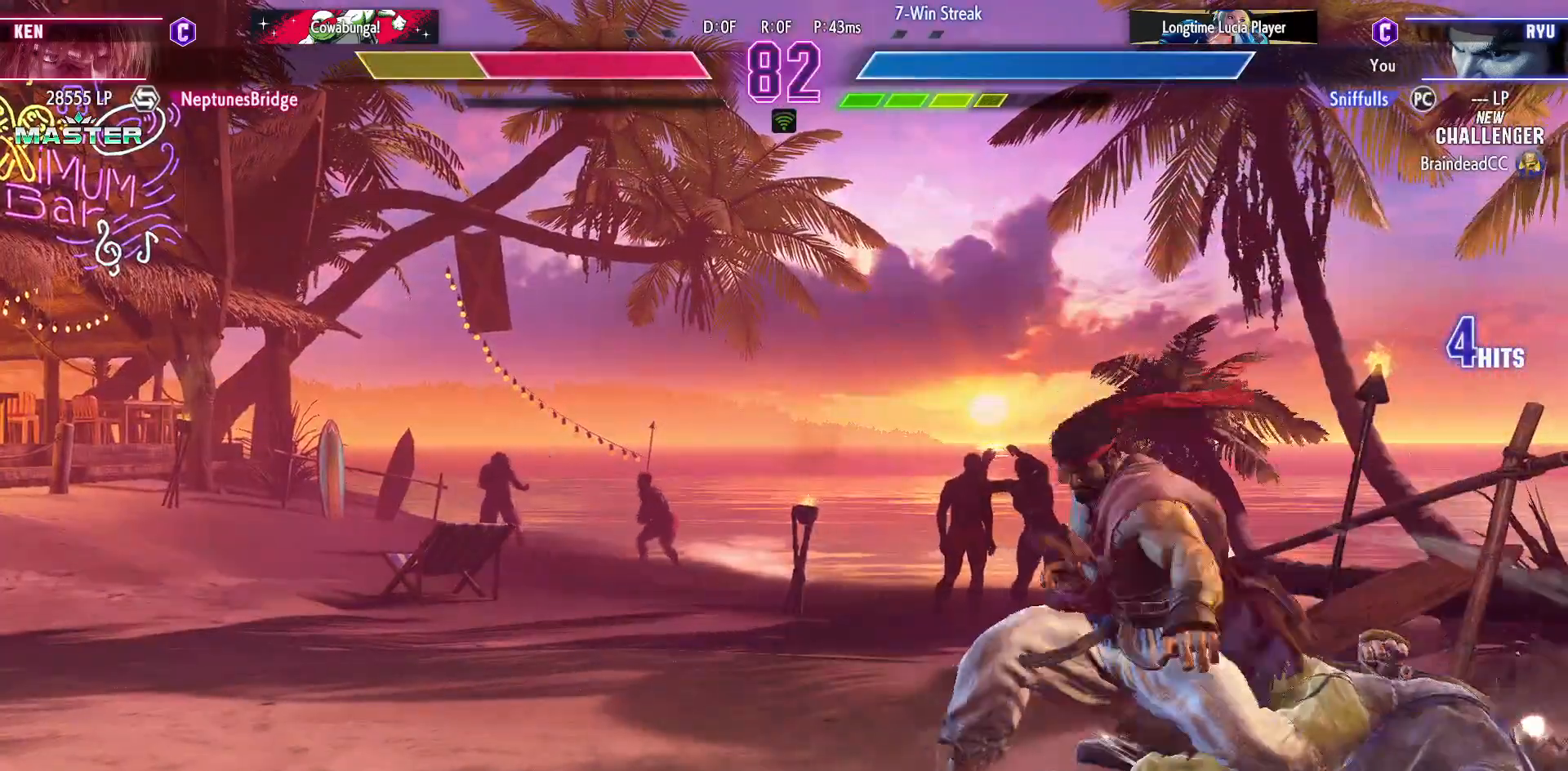
{"dt_ms": 500, "buttons": ["SQUARE", "DPAD_DOWN", "DPAD_LEFT"], "events": [[433, "DPAD_DOWN", "down"], [450, "DPAD_RIGHT", "up"], [467, "DPAD_LEFT", "down"], [483, "SQUARE", "down"]]}
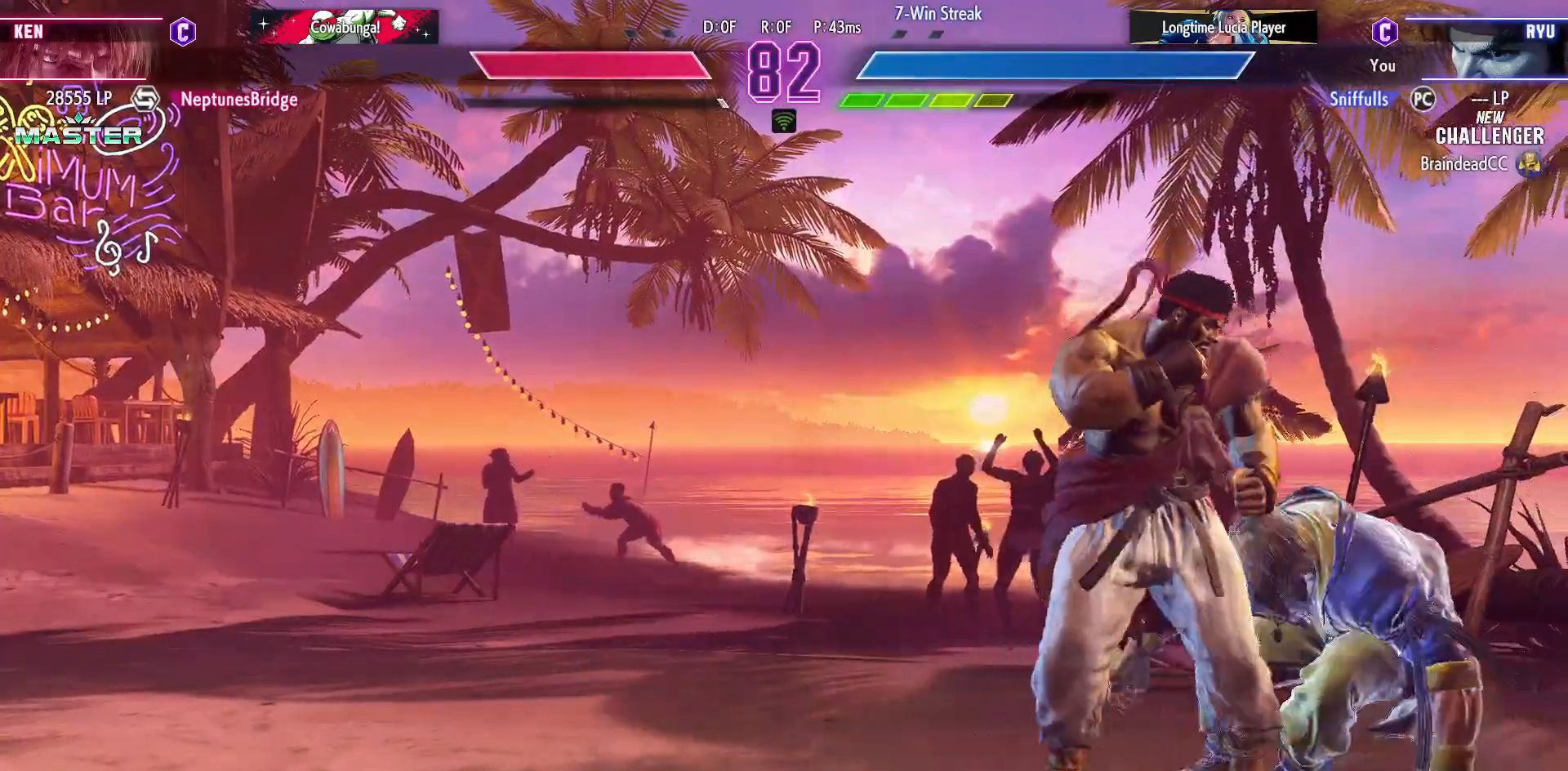
{"dt_ms": 500, "buttons": ["DPAD_DOWN", "DPAD_LEFT"], "events": [[100, "SQUARE", "up"], [317, "SQUARE", "down"], [400, "SQUARE", "up"]]}
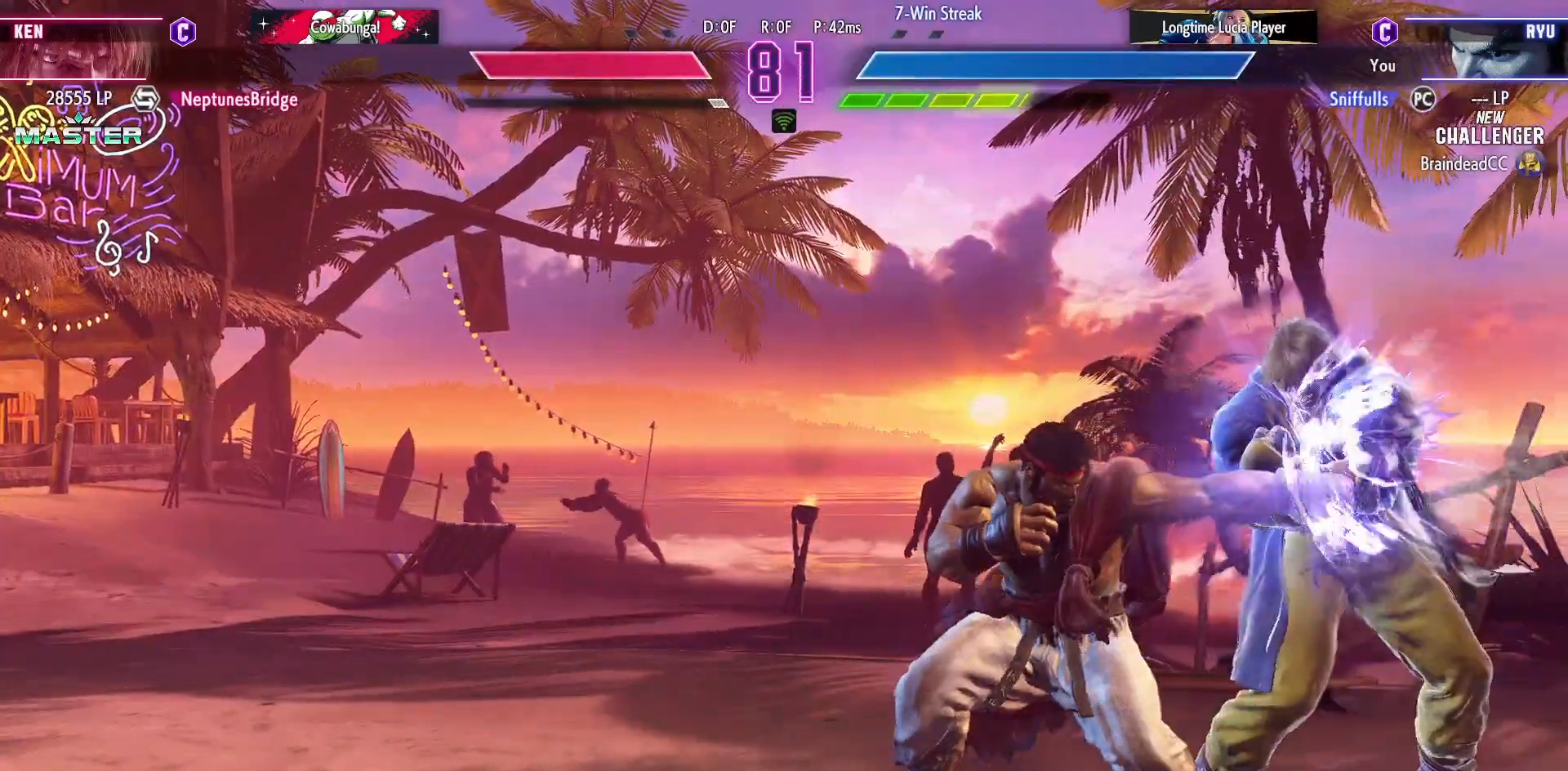
{"dt_ms": 500, "buttons": [], "events": [[133, "DPAD_LEFT", "up"], [150, "DPAD_RIGHT", "down"], [183, "DPAD_DOWN", "up"], [317, "CROSS", "down"], [317, "SQUARE", "down"], [433, "SQUARE", "up"], [450, "CROSS", "up"], [450, "DPAD_RIGHT", "up"]]}
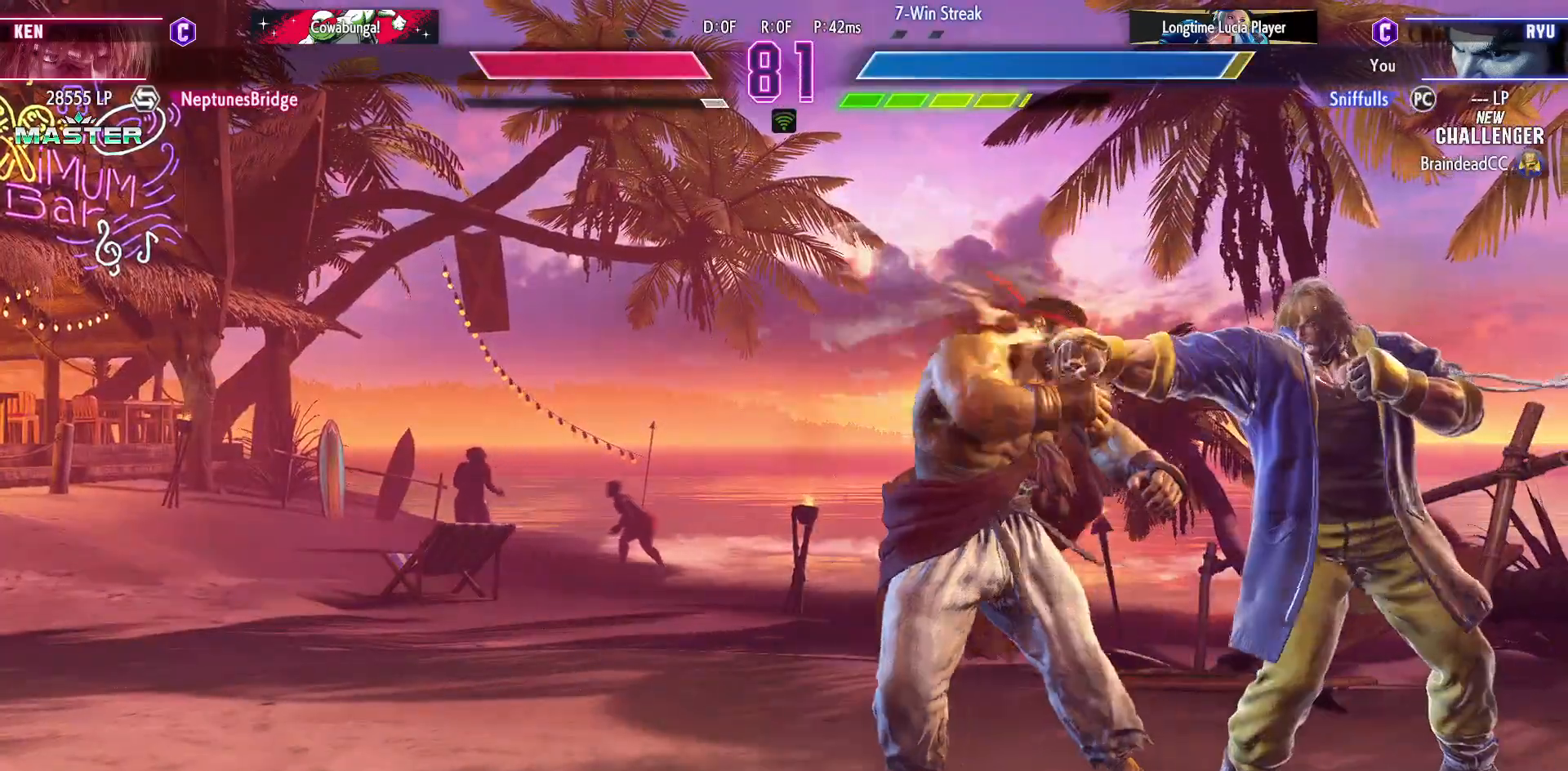
{"dt_ms": 500, "buttons": ["DPAD_DOWN", "DPAD_LEFT"], "events": [[67, "DPAD_LEFT", "down"], [83, "DPAD_DOWN", "down"], [267, "SQUARE", "down"], [417, "SQUARE", "up"]]}
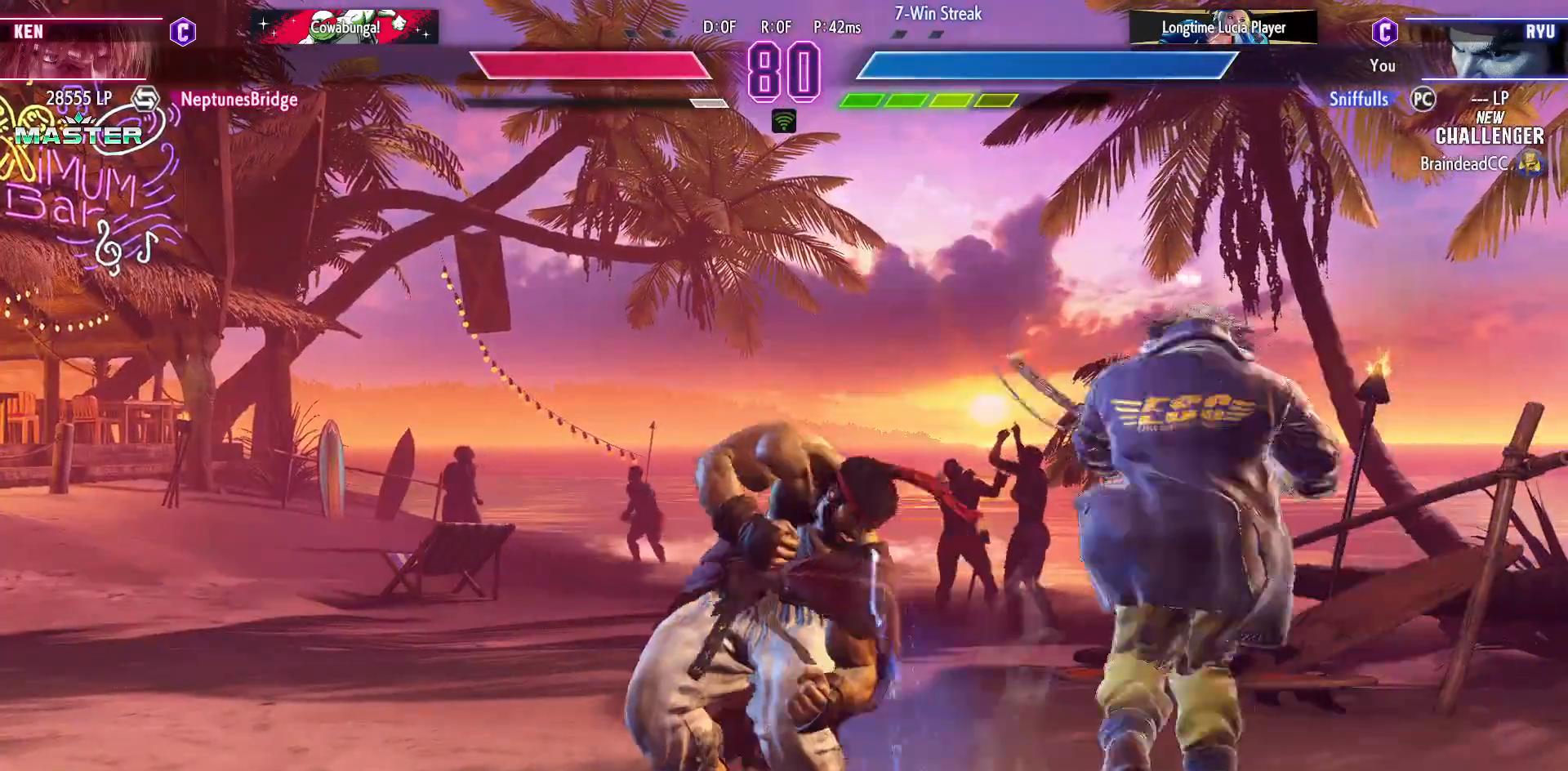
{"dt_ms": 500, "buttons": ["DPAD_DOWN", "DPAD_LEFT"], "events": [[117, "R1", "down"], [117, "R2", "down"], [183, "R1", "up"], [183, "R2", "up"]]}
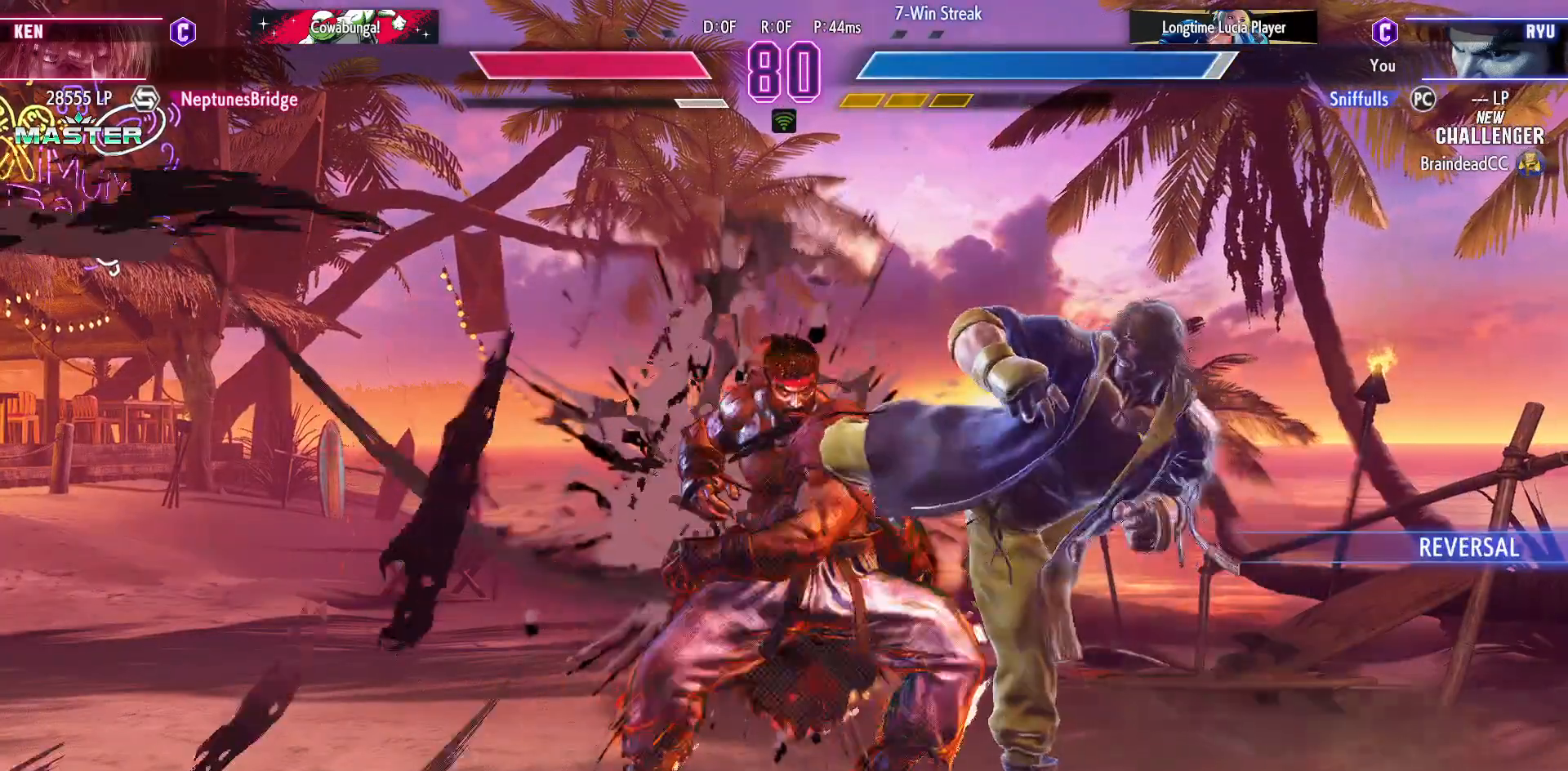
{"dt_ms": 500, "buttons": ["DPAD_DOWN", "DPAD_LEFT"], "events": []}
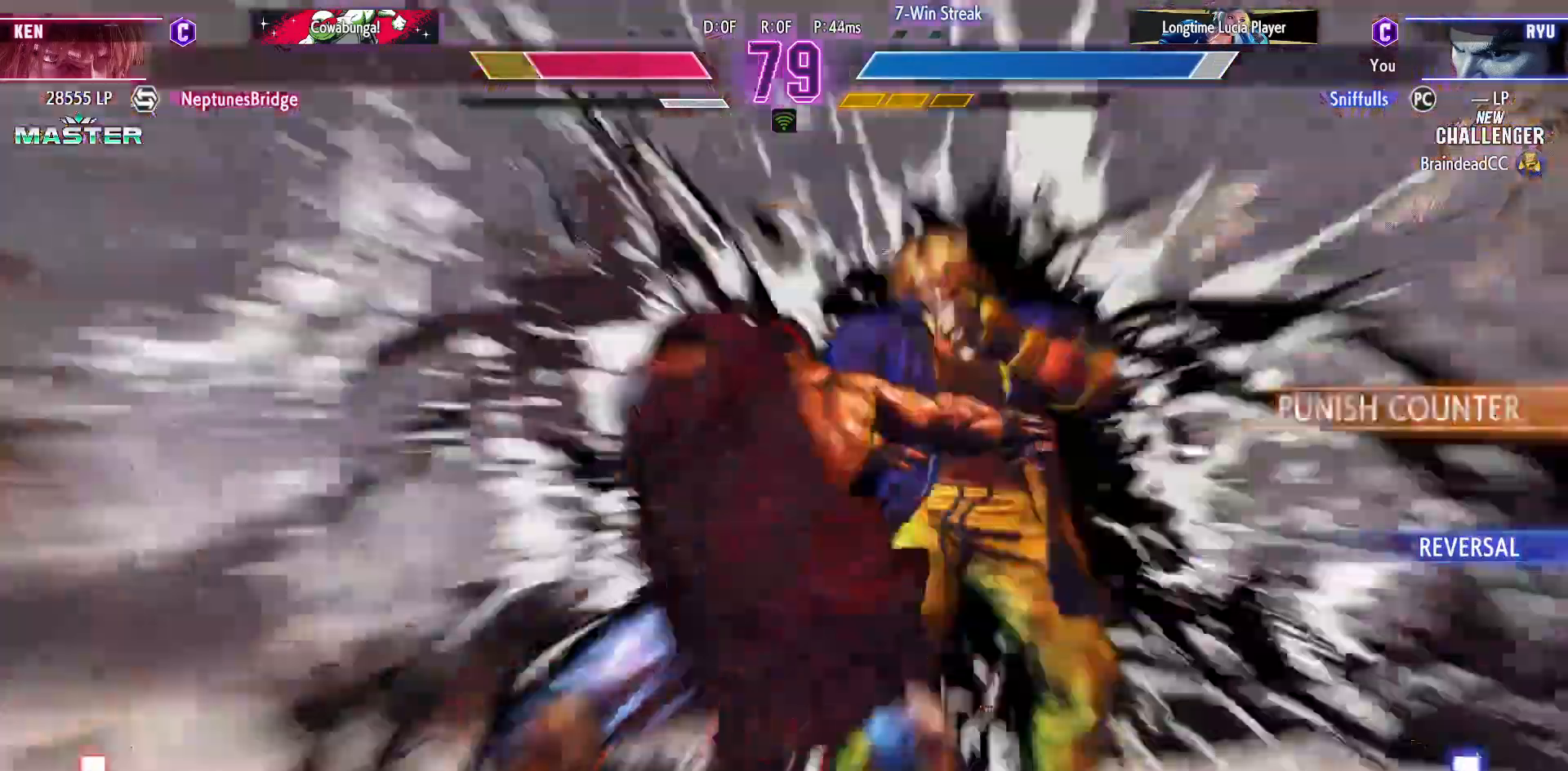
{"dt_ms": 500, "buttons": ["DPAD_DOWN", "DPAD_LEFT"], "events": []}
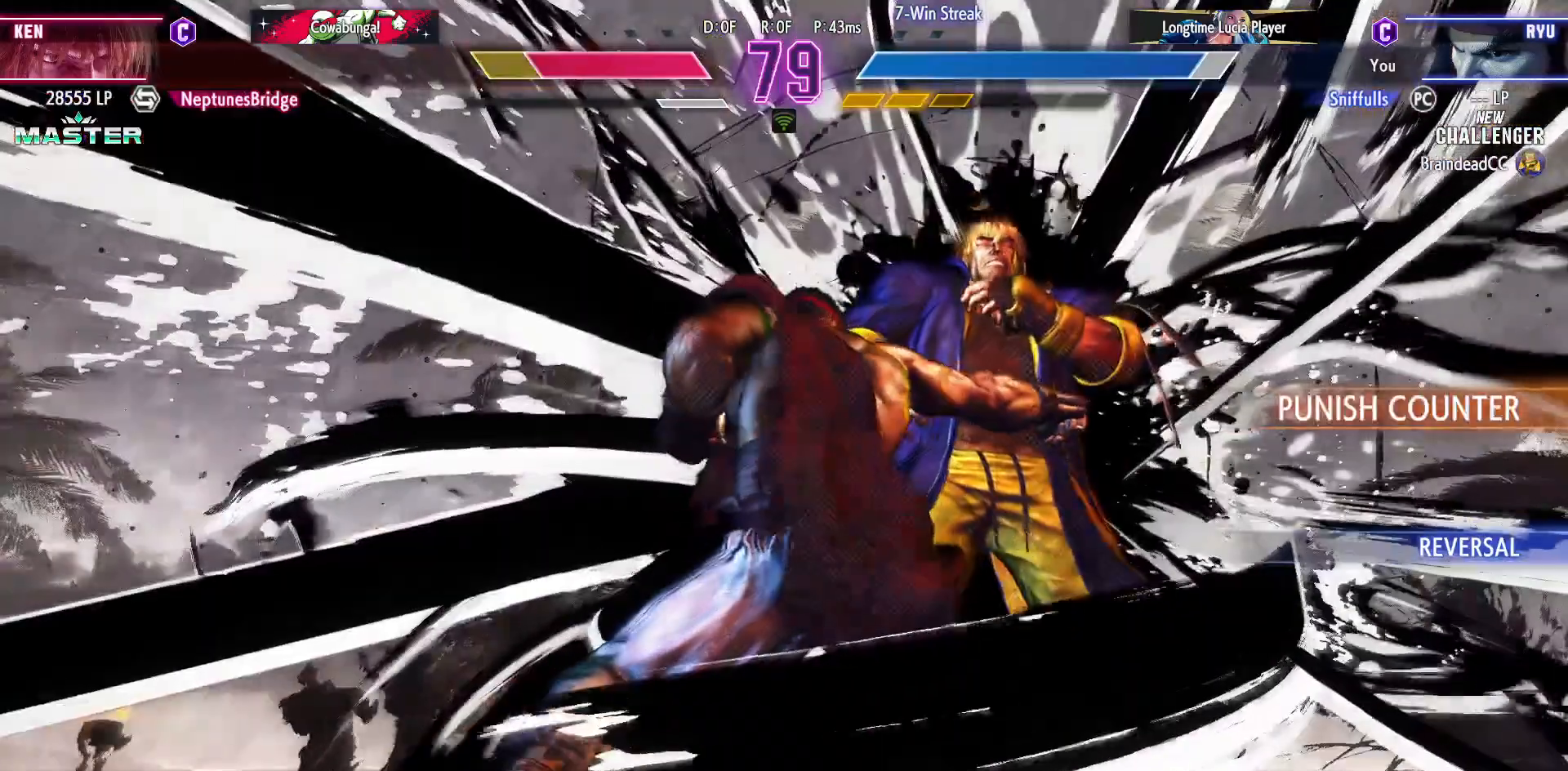
{"dt_ms": 500, "buttons": ["DPAD_RIGHT"], "events": [[250, "DPAD_LEFT", "up"], [283, "DPAD_DOWN", "up"], [317, "DPAD_RIGHT", "down"]]}
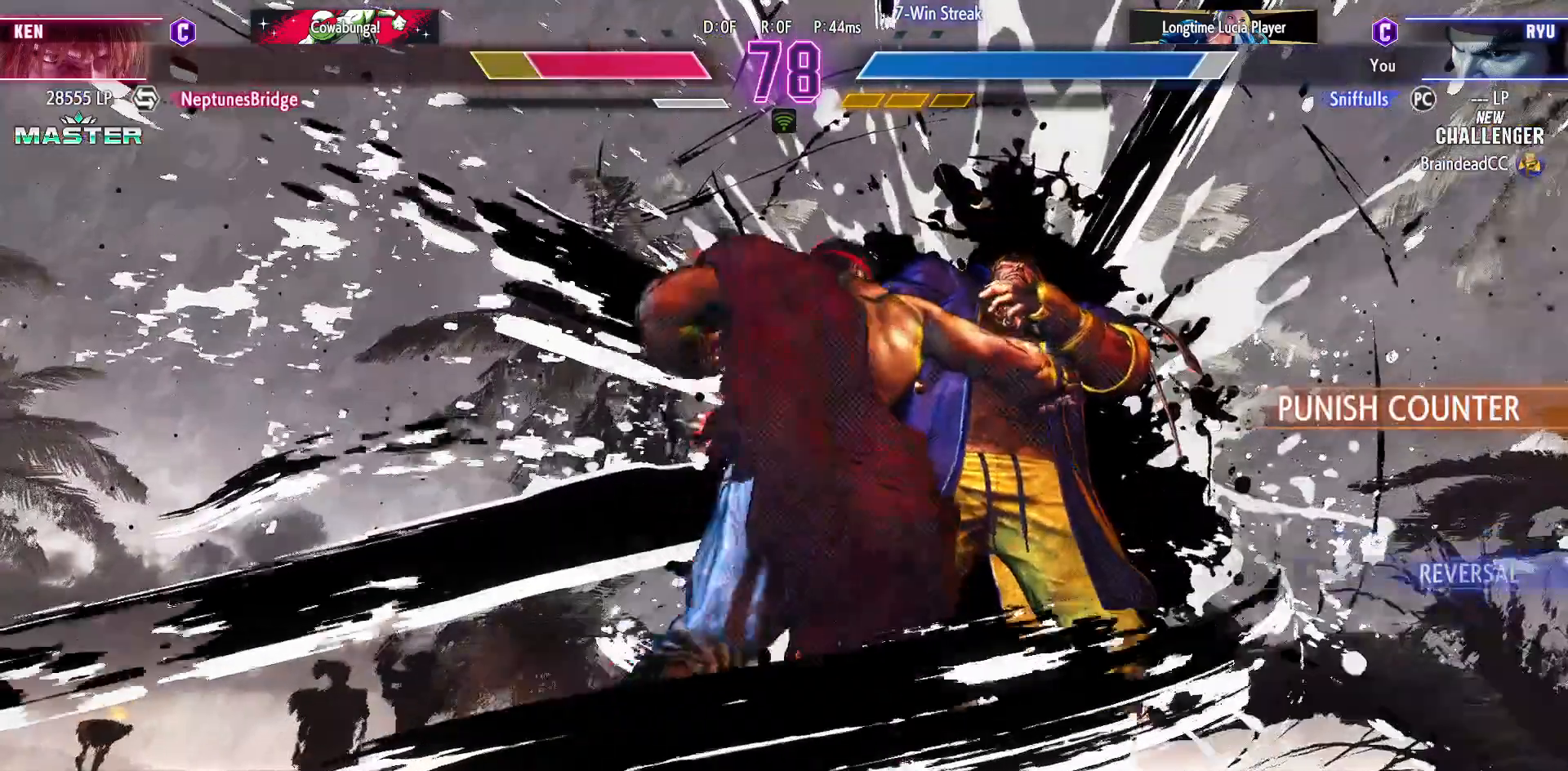
{"dt_ms": 500, "buttons": ["DPAD_RIGHT"], "events": [[167, "DPAD_DOWN", "down"], [217, "DPAD_RIGHT", "up"], [417, "DPAD_RIGHT", "down"], [417, "R1", "down"], [467, "DPAD_DOWN", "up"], [500, "R1", "up"]]}
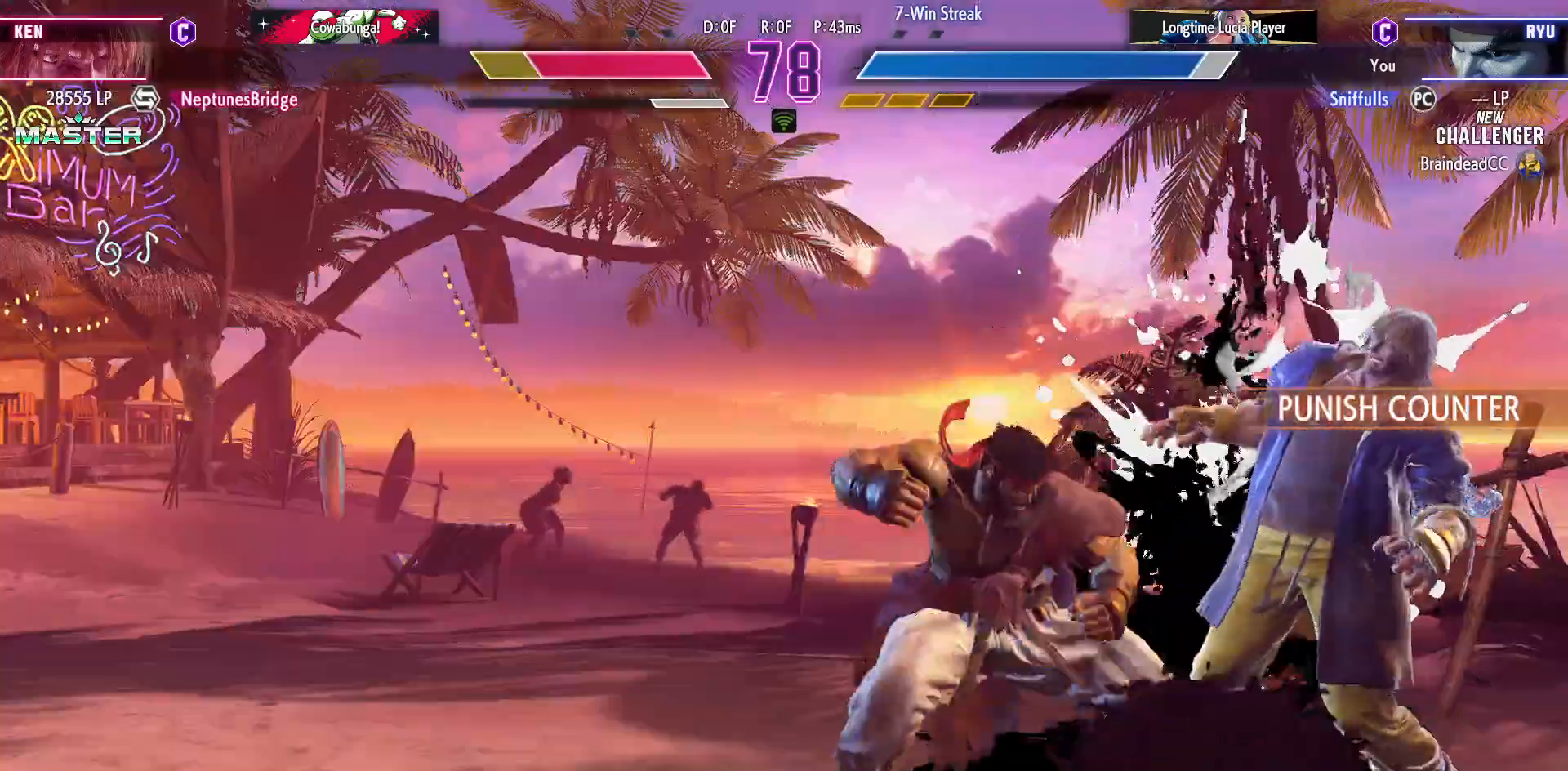
{"dt_ms": 500, "buttons": [], "events": [[17, "DPAD_DOWN", "down"], [33, "DPAD_RIGHT", "up"], [100, "DPAD_RIGHT", "down"], [117, "DPAD_DOWN", "up"], [150, "R1", "down"], [183, "DPAD_RIGHT", "up"], [217, "R1", "up"]]}
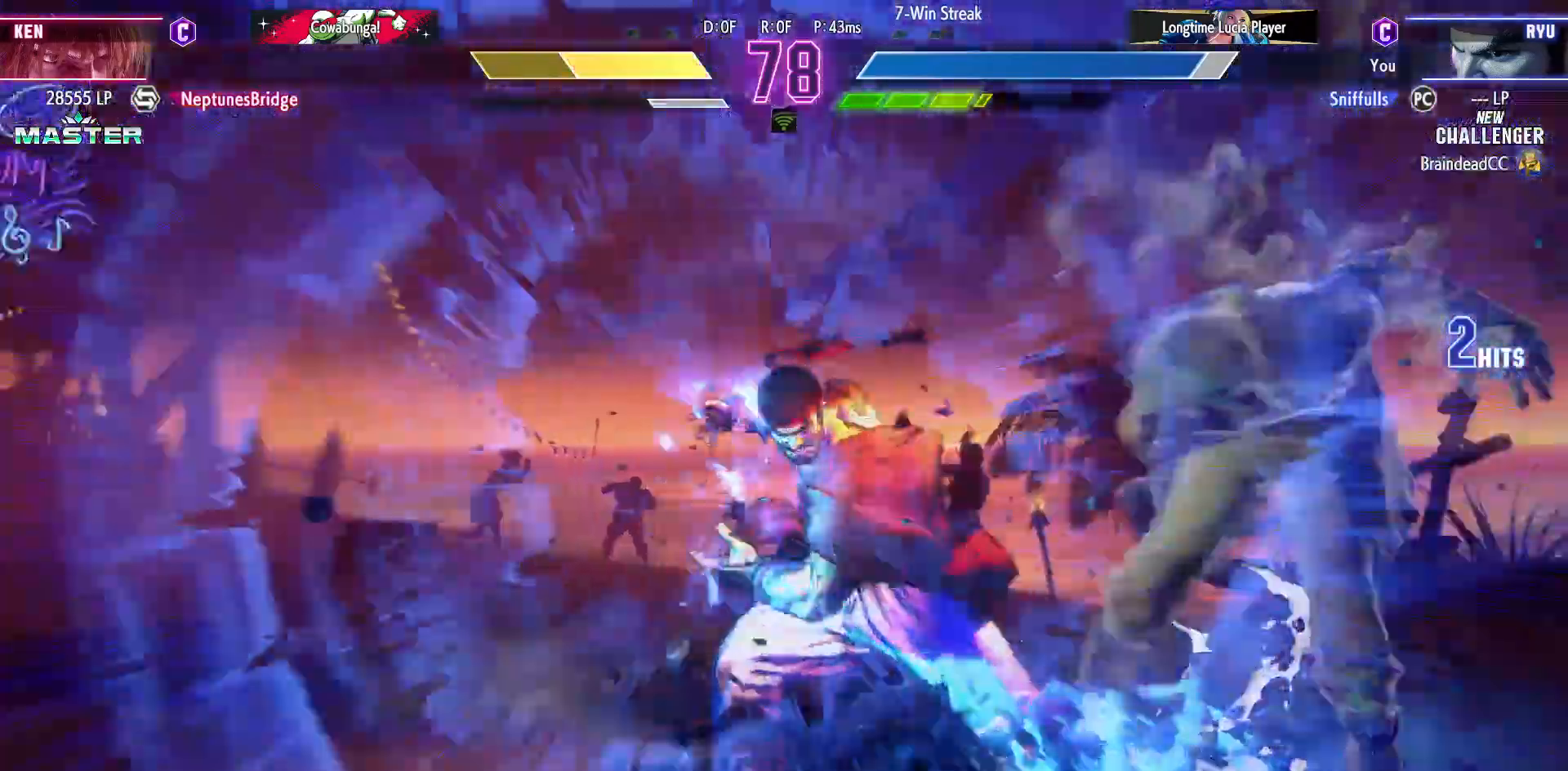
{"dt_ms": 500, "buttons": [], "events": []}